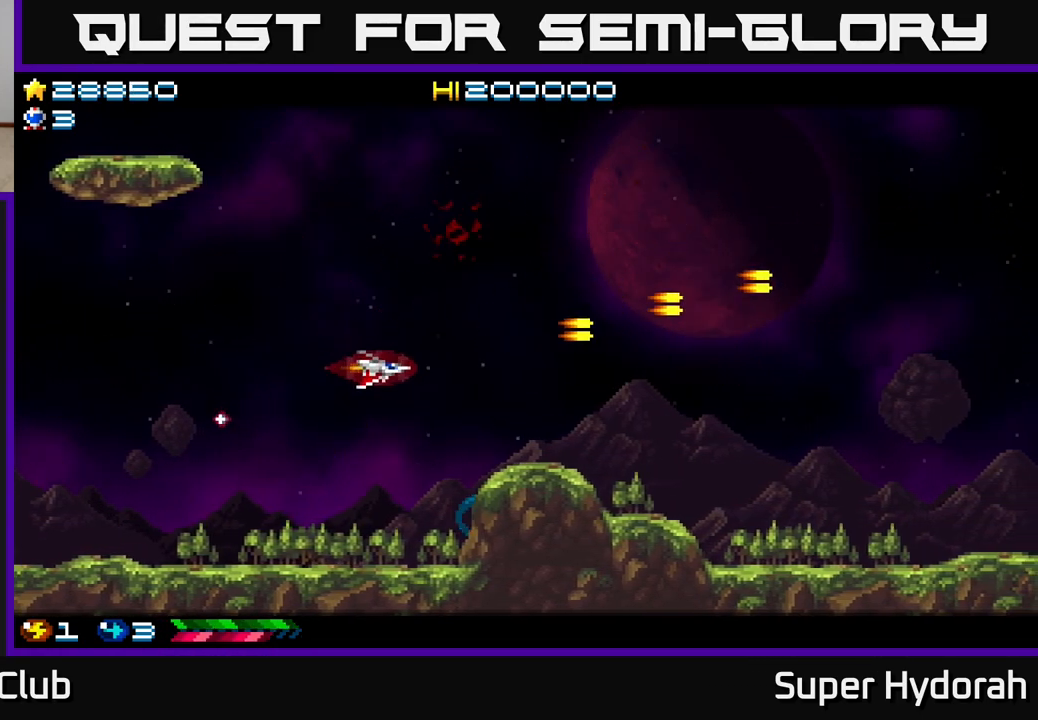
Gameplay with a controller (Xbox layout); each line is a JSON object with the inputs held at the frame after it. "events" lists button and stick changes between this image and that frame as [ms after this image, input, new state], when the widget could be followed in between. Not read: L3 R3 right_stick.
{"buttons": ["DPAD_UP", "DPAD_RIGHT"], "left_stick": "center", "events": [[267, "DPAD_UP", "down"]]}
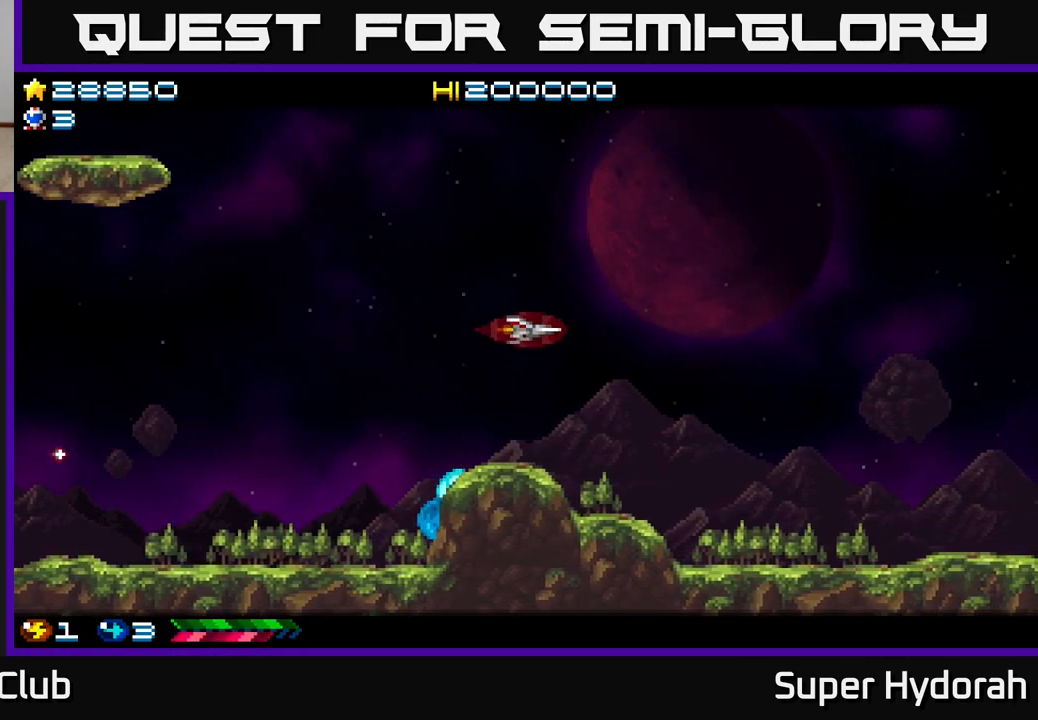
{"buttons": ["A", "DPAD_DOWN", "DPAD_RIGHT"], "left_stick": "center", "events": [[67, "DPAD_UP", "up"], [100, "A", "down"], [483, "DPAD_DOWN", "down"]]}
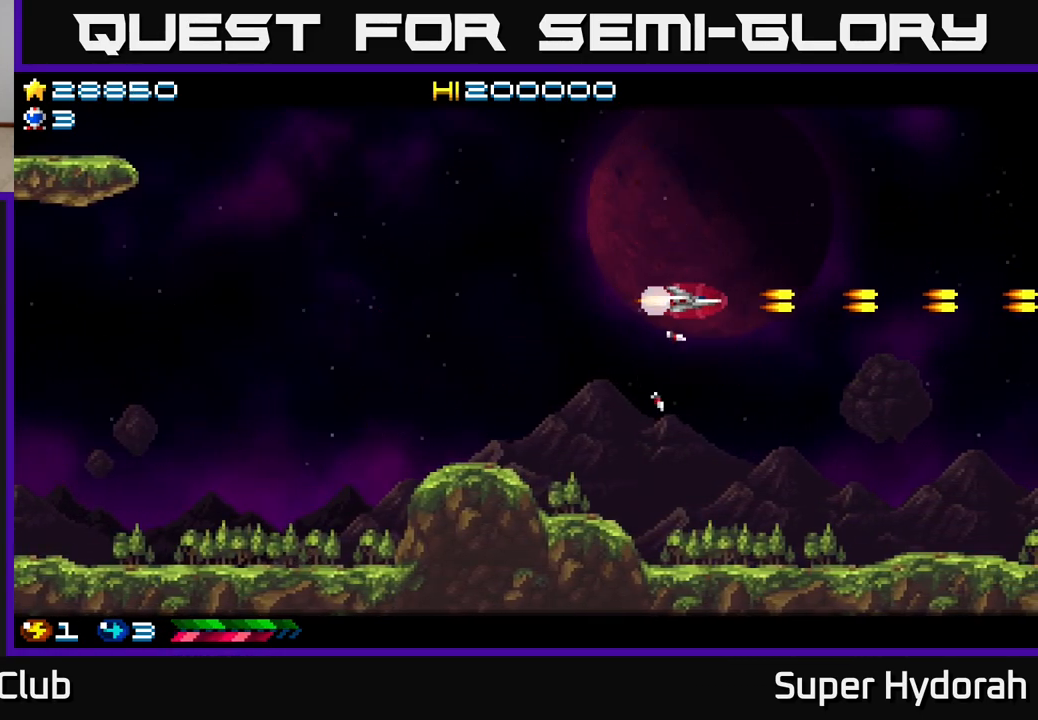
{"buttons": ["DPAD_RIGHT"], "left_stick": "center", "events": [[150, "DPAD_DOWN", "up"], [250, "A", "up"]]}
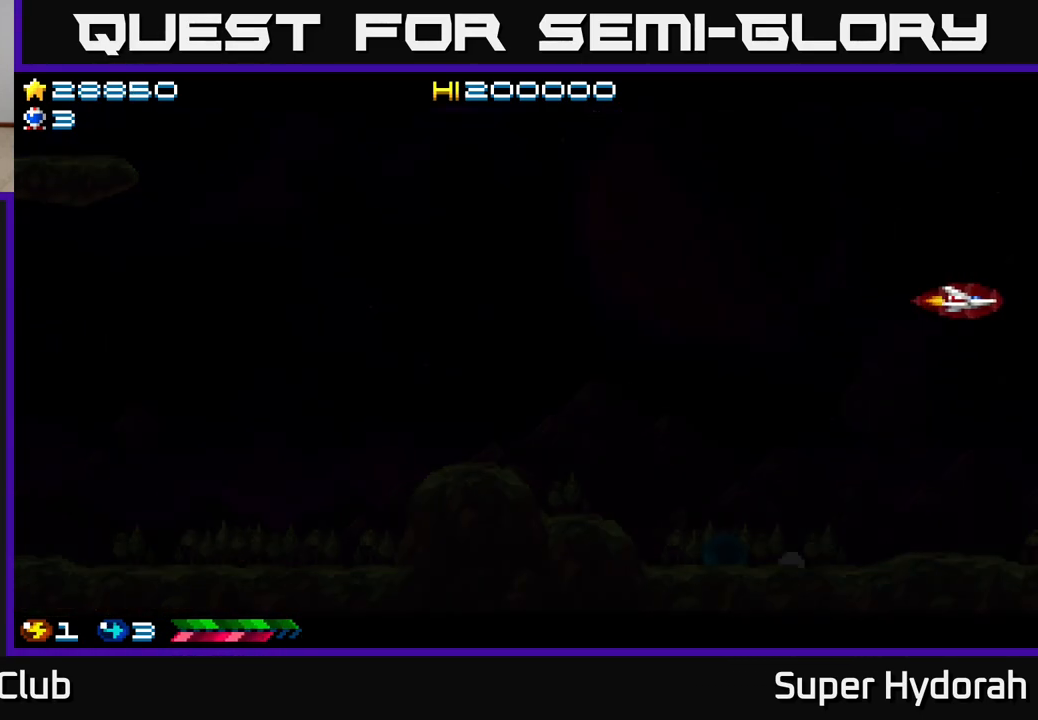
{"buttons": [], "left_stick": "center", "events": [[167, "DPAD_RIGHT", "up"]]}
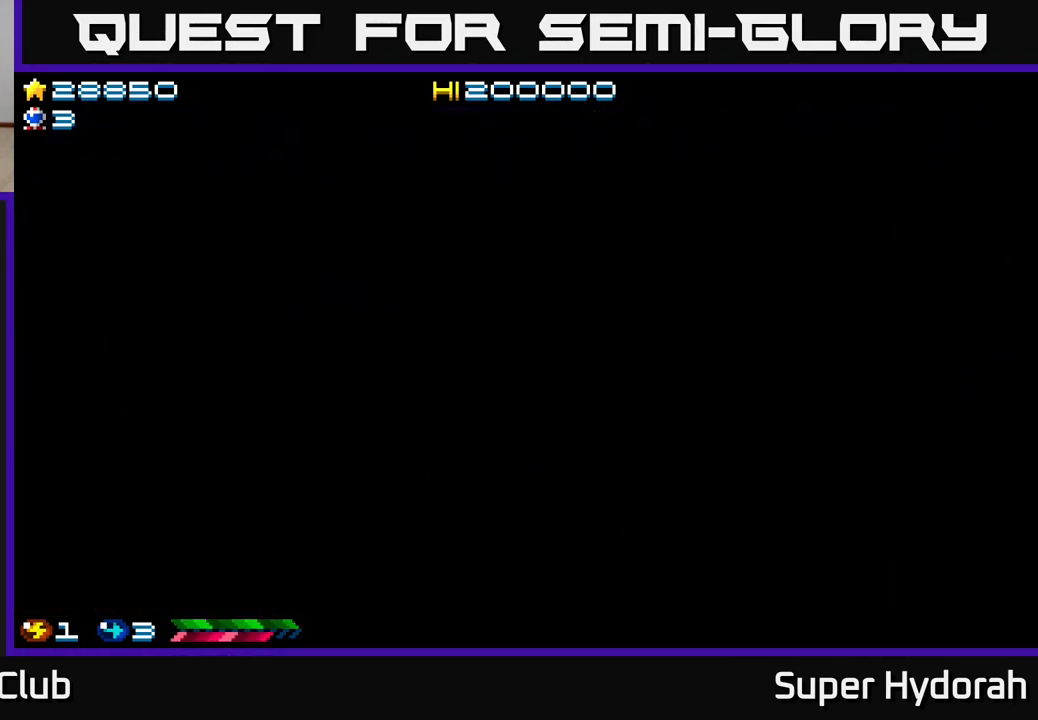
{"buttons": [], "left_stick": "center", "events": []}
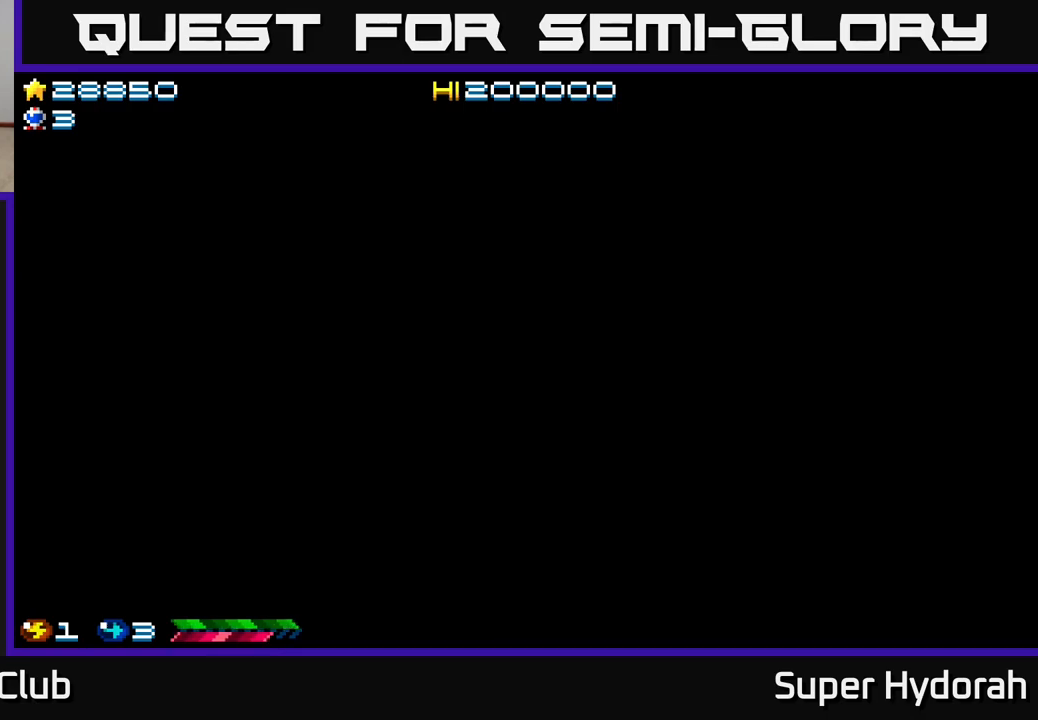
{"buttons": [], "left_stick": "center", "events": []}
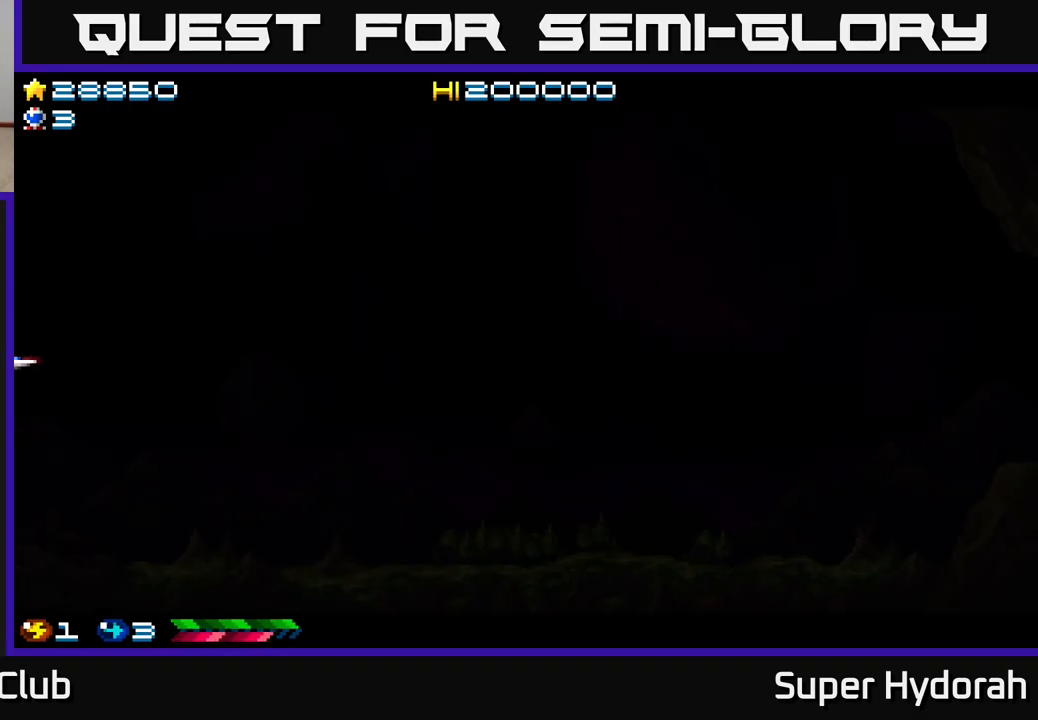
{"buttons": [], "left_stick": "center", "events": []}
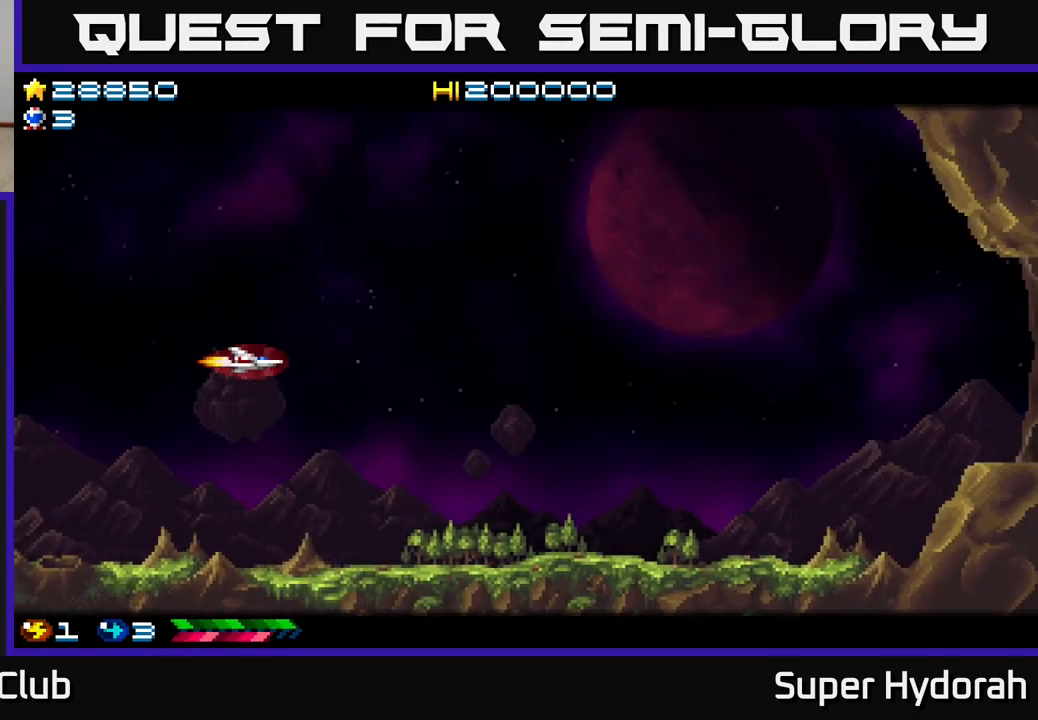
{"buttons": [], "left_stick": "center", "events": []}
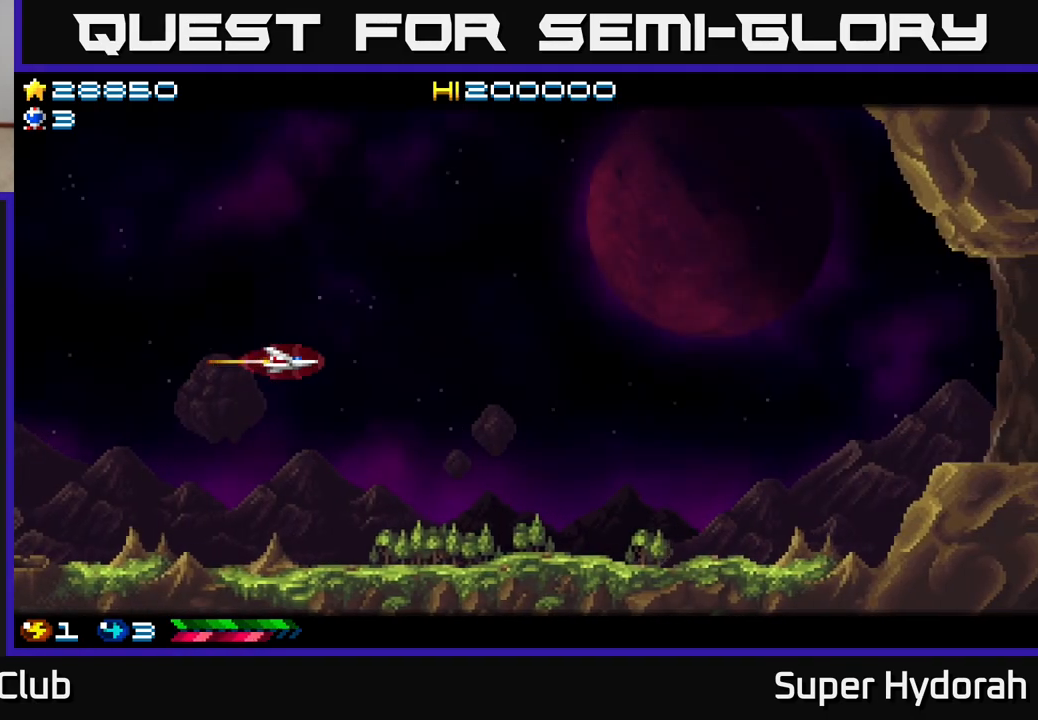
{"buttons": ["A", "DPAD_RIGHT"], "left_stick": "center", "events": [[233, "DPAD_RIGHT", "down"], [300, "A", "down"]]}
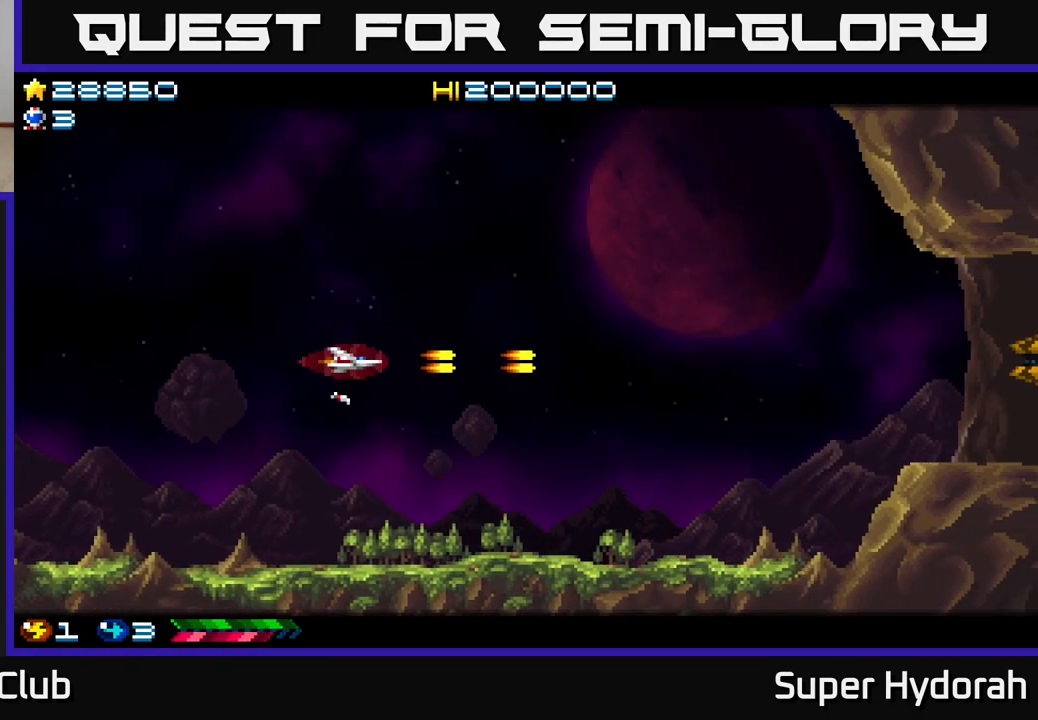
{"buttons": ["A", "DPAD_UP", "DPAD_RIGHT"], "left_stick": "center", "events": [[367, "DPAD_UP", "down"]]}
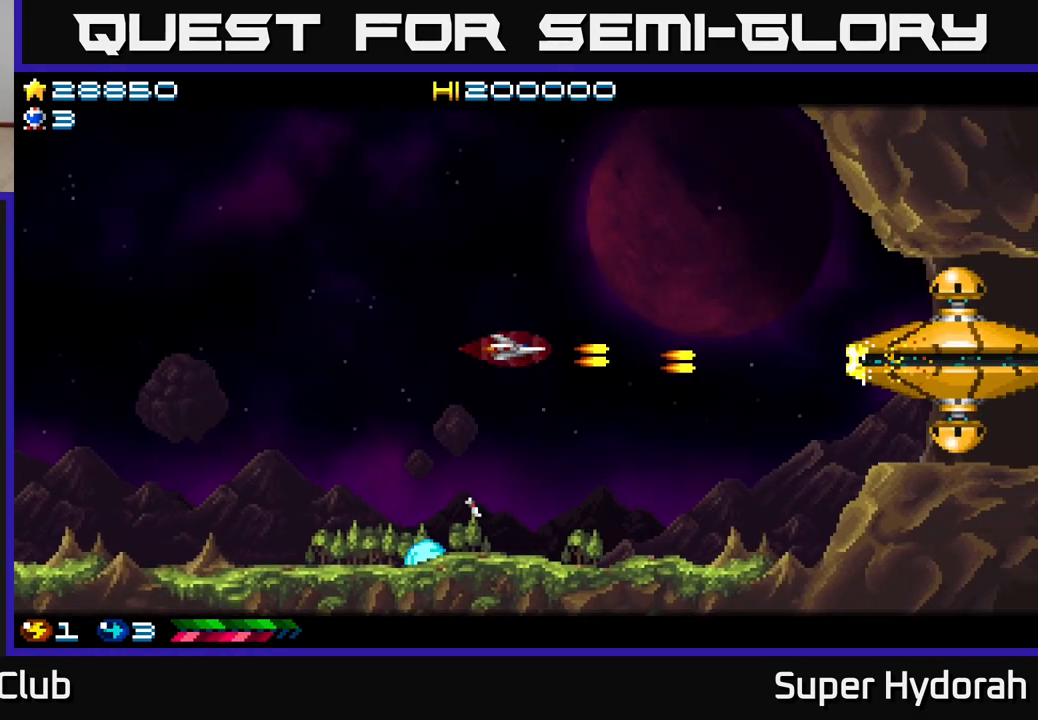
{"buttons": ["A", "DPAD_UP", "DPAD_LEFT"], "left_stick": "center", "events": [[250, "DPAD_UP", "up"], [350, "DPAD_DOWN", "down"], [417, "DPAD_DOWN", "up"], [433, "DPAD_RIGHT", "up"], [467, "DPAD_LEFT", "down"], [483, "DPAD_UP", "down"]]}
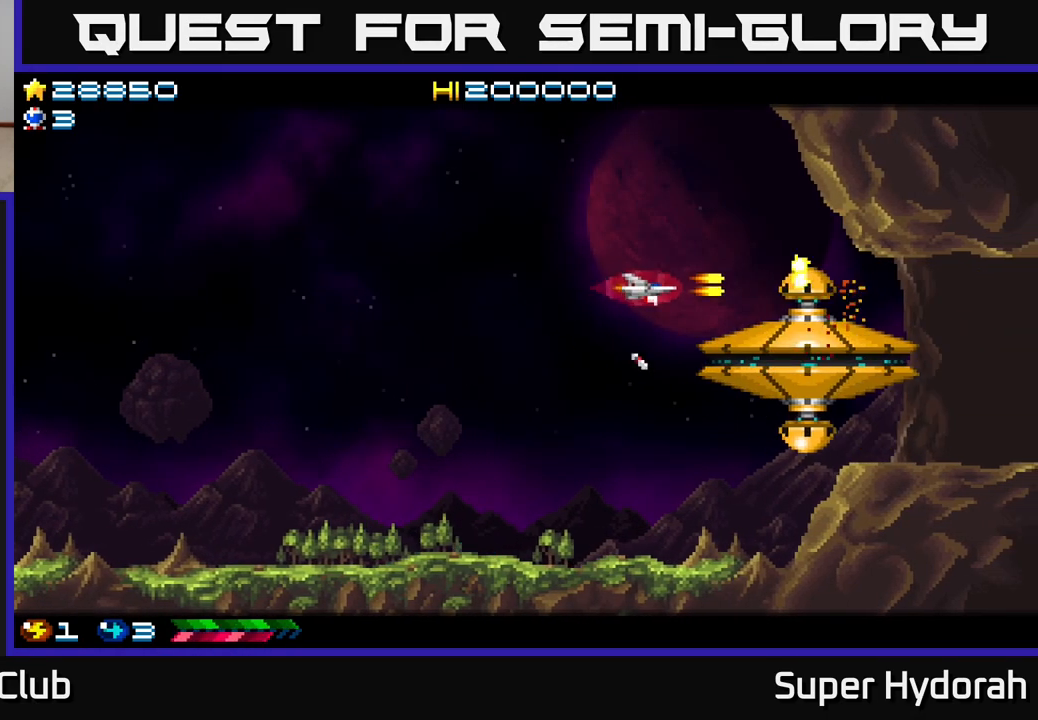
{"buttons": ["A", "DPAD_LEFT"], "left_stick": "center", "events": [[17, "DPAD_UP", "up"]]}
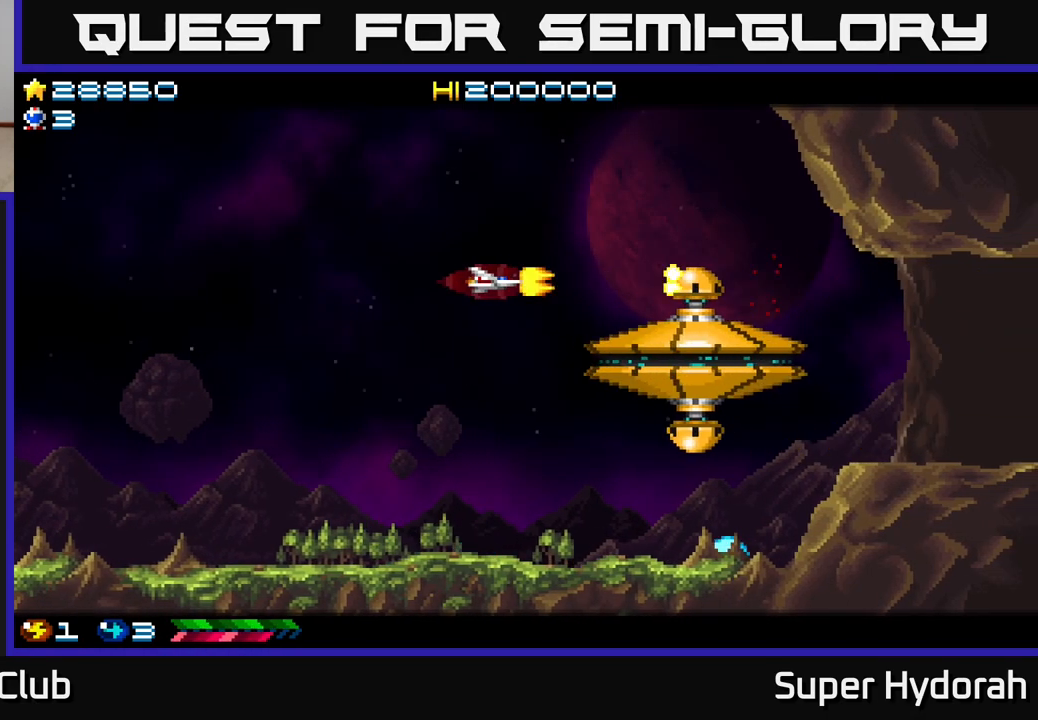
{"buttons": ["A", "DPAD_LEFT"], "left_stick": "center", "events": []}
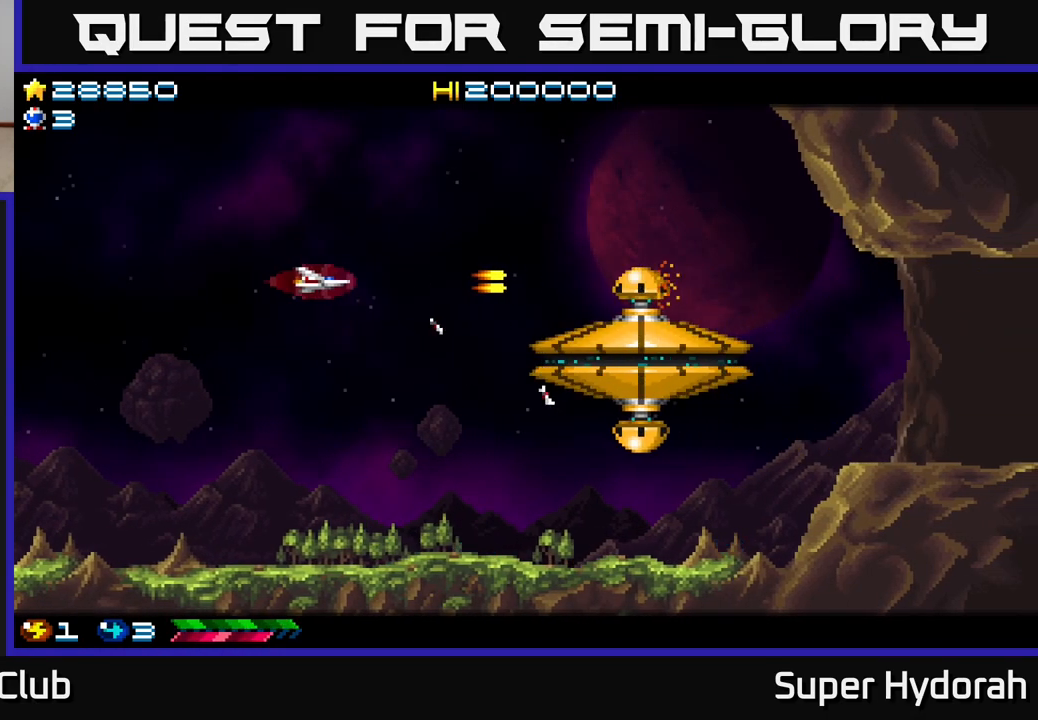
{"buttons": ["A", "DPAD_RIGHT"], "left_stick": "center", "events": [[33, "DPAD_LEFT", "up"], [100, "DPAD_RIGHT", "down"]]}
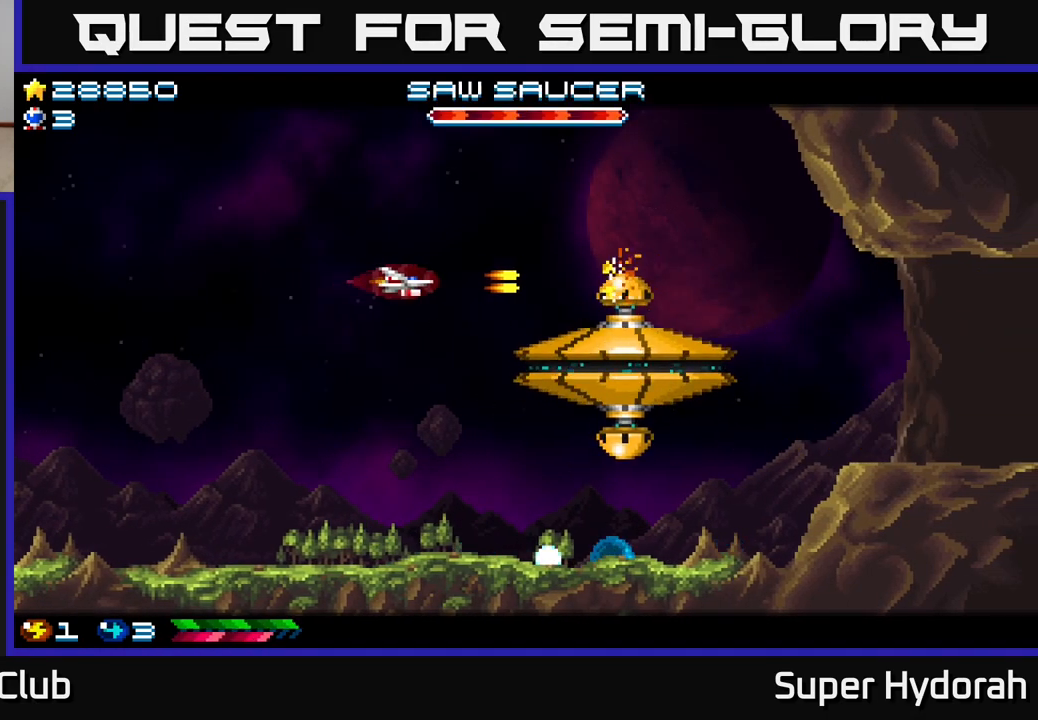
{"buttons": ["A", "DPAD_DOWN", "DPAD_RIGHT"], "left_stick": "center", "events": [[83, "DPAD_UP", "down"], [117, "DPAD_RIGHT", "up"], [167, "DPAD_LEFT", "down"], [217, "DPAD_UP", "up"], [433, "DPAD_DOWN", "down"], [433, "DPAD_LEFT", "up"], [483, "DPAD_RIGHT", "down"]]}
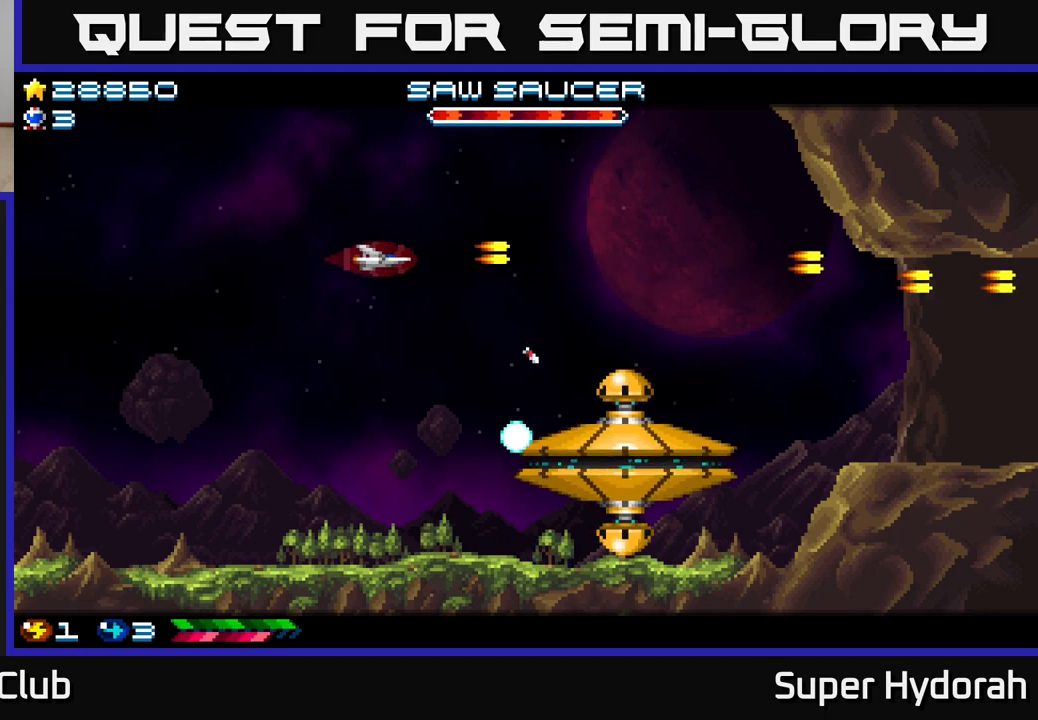
{"buttons": ["A", "DPAD_UP"], "left_stick": "center", "events": [[217, "DPAD_RIGHT", "up"], [267, "DPAD_RIGHT", "down"], [333, "DPAD_DOWN", "up"], [350, "DPAD_RIGHT", "up"], [417, "DPAD_UP", "down"]]}
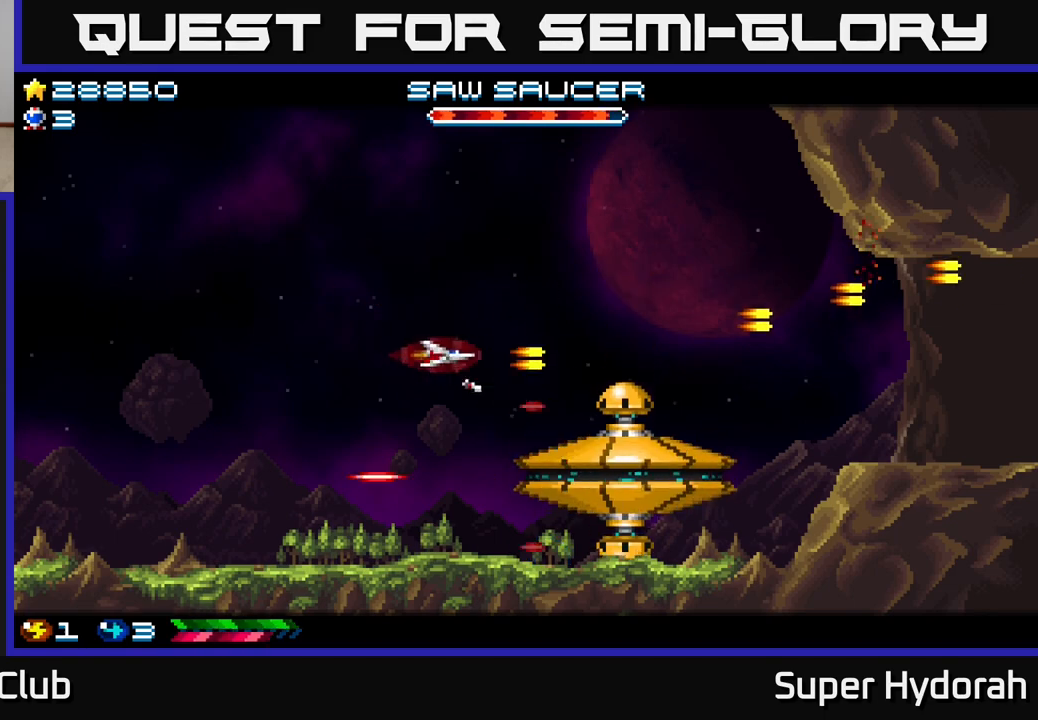
{"buttons": ["A"], "left_stick": "center", "events": [[83, "DPAD_UP", "up"], [233, "DPAD_RIGHT", "down"], [250, "DPAD_UP", "down"], [383, "DPAD_UP", "up"], [433, "DPAD_RIGHT", "up"]]}
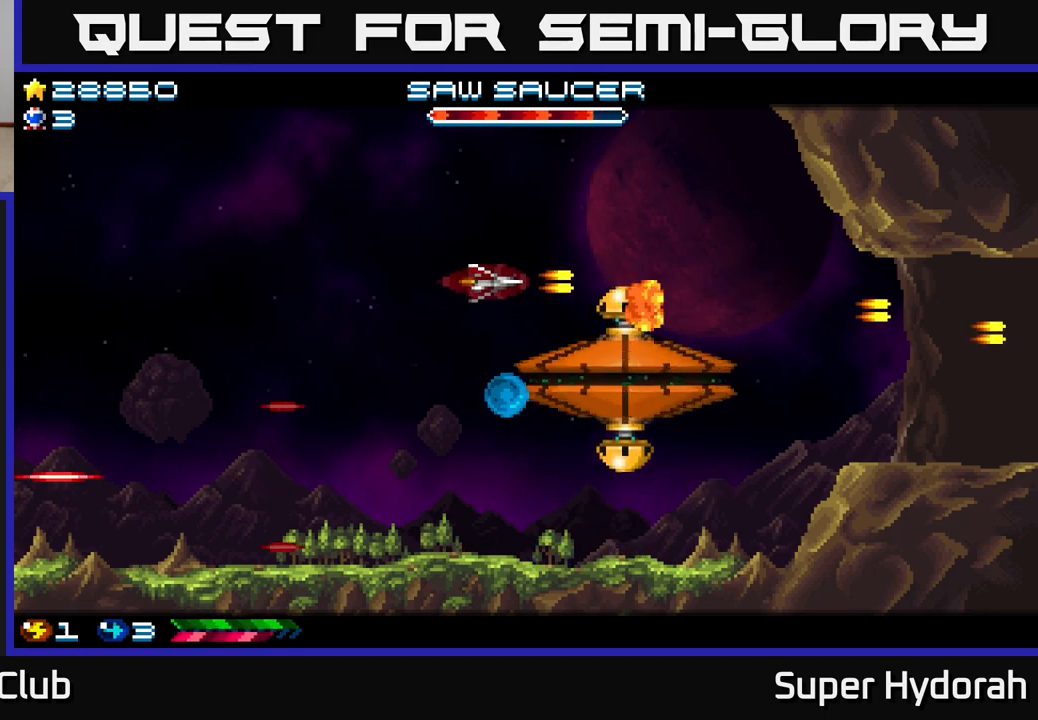
{"buttons": ["A", "DPAD_LEFT"], "left_stick": "center", "events": [[100, "DPAD_UP", "down"], [117, "DPAD_LEFT", "down"], [433, "DPAD_UP", "up"]]}
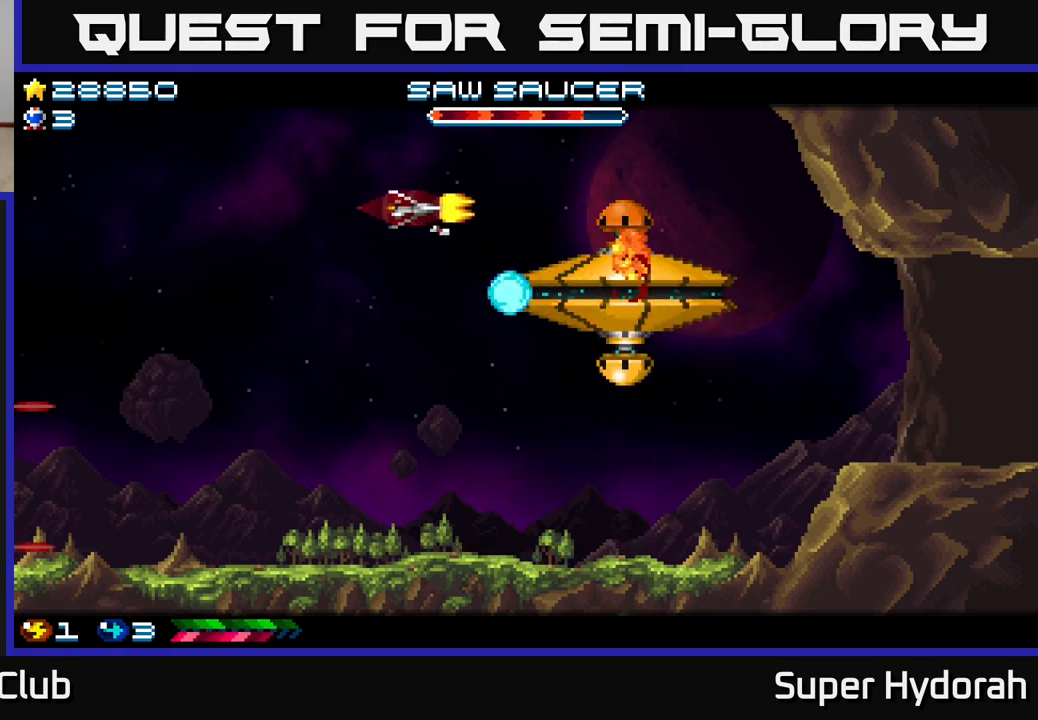
{"buttons": ["A", "DPAD_UP", "DPAD_RIGHT"], "left_stick": "center", "events": [[100, "DPAD_UP", "down"], [250, "DPAD_UP", "up"], [350, "DPAD_LEFT", "up"], [383, "DPAD_UP", "down"], [500, "DPAD_RIGHT", "down"]]}
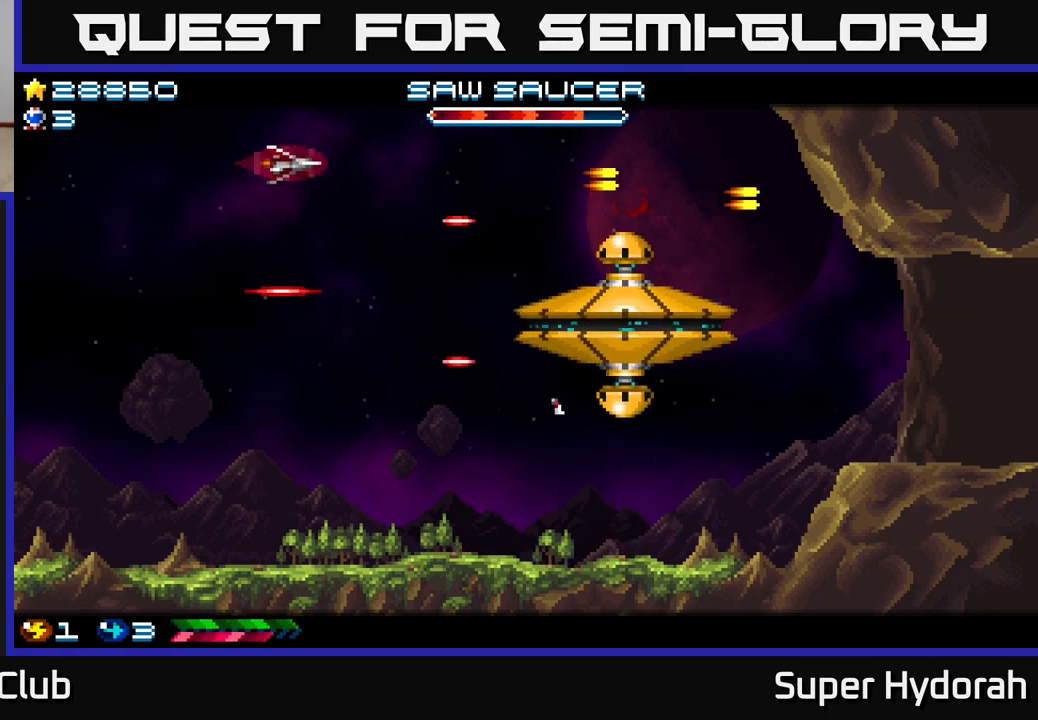
{"buttons": ["DPAD_DOWN", "DPAD_RIGHT"], "left_stick": "center", "events": [[50, "DPAD_UP", "up"], [233, "DPAD_DOWN", "down"], [283, "DPAD_RIGHT", "up"], [300, "A", "up"], [350, "DPAD_RIGHT", "down"]]}
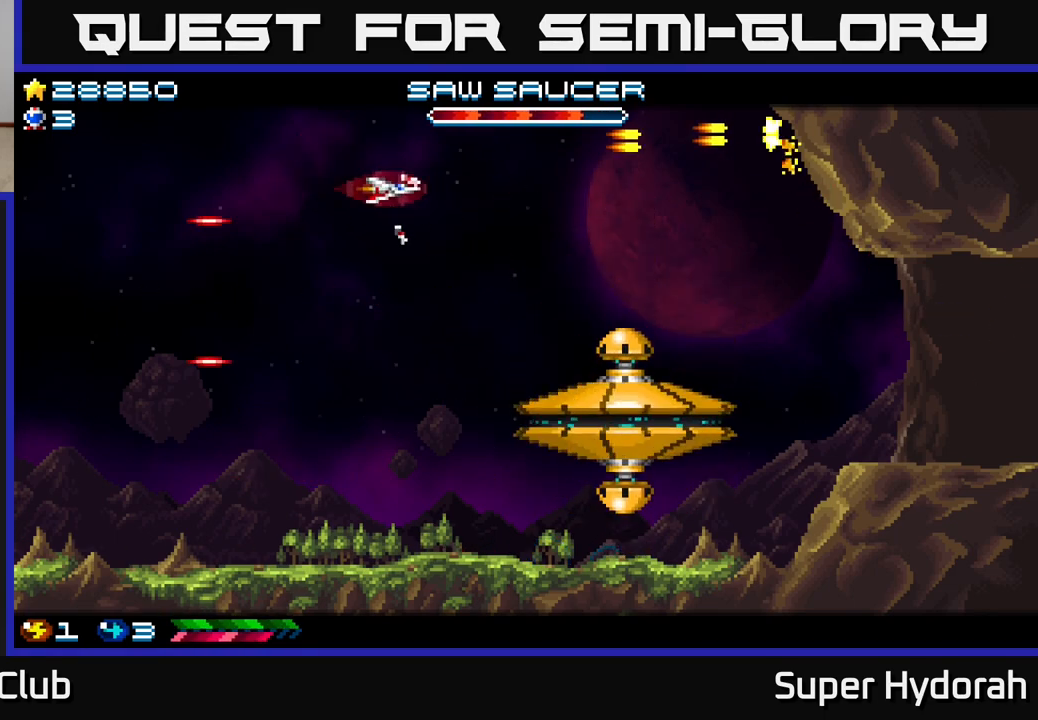
{"buttons": ["A", "DPAD_RIGHT"], "left_stick": "center", "events": [[400, "A", "down"], [450, "DPAD_DOWN", "up"]]}
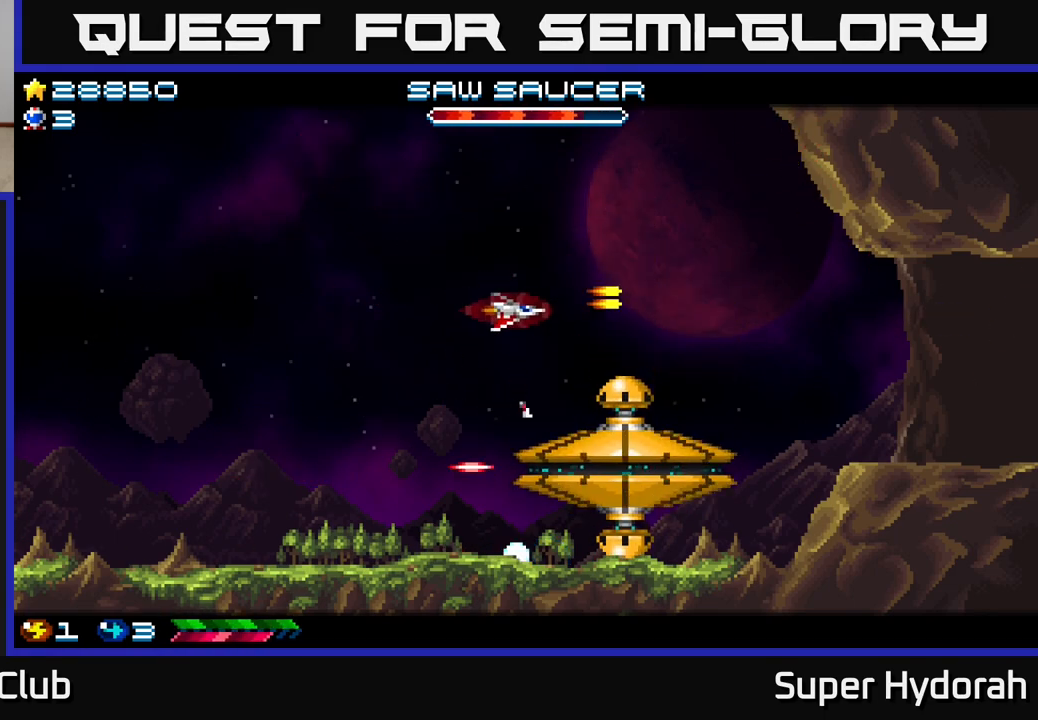
{"buttons": ["A", "DPAD_LEFT"], "left_stick": "center", "events": [[17, "DPAD_RIGHT", "up"], [17, "DPAD_UP", "down"], [133, "DPAD_LEFT", "down"], [350, "DPAD_LEFT", "up"], [417, "DPAD_LEFT", "down"], [417, "DPAD_UP", "up"]]}
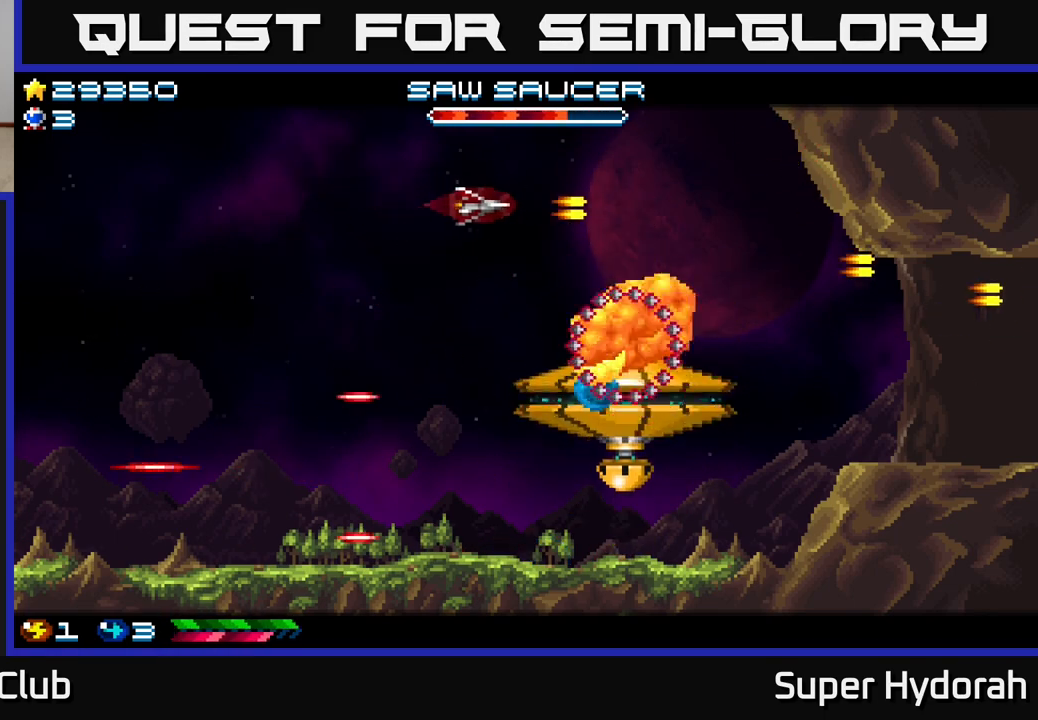
{"buttons": ["A", "DPAD_LEFT"], "left_stick": "center", "events": []}
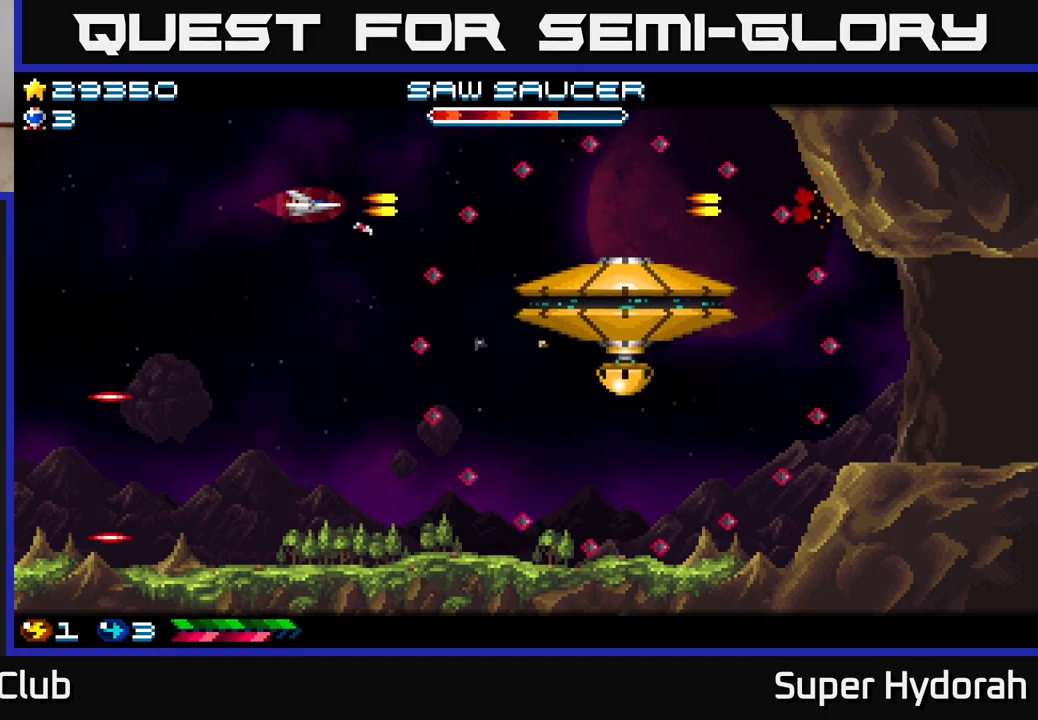
{"buttons": ["A", "DPAD_RIGHT"], "left_stick": "center", "events": [[50, "DPAD_LEFT", "up"], [133, "DPAD_UP", "down"], [283, "DPAD_UP", "up"], [500, "DPAD_RIGHT", "down"]]}
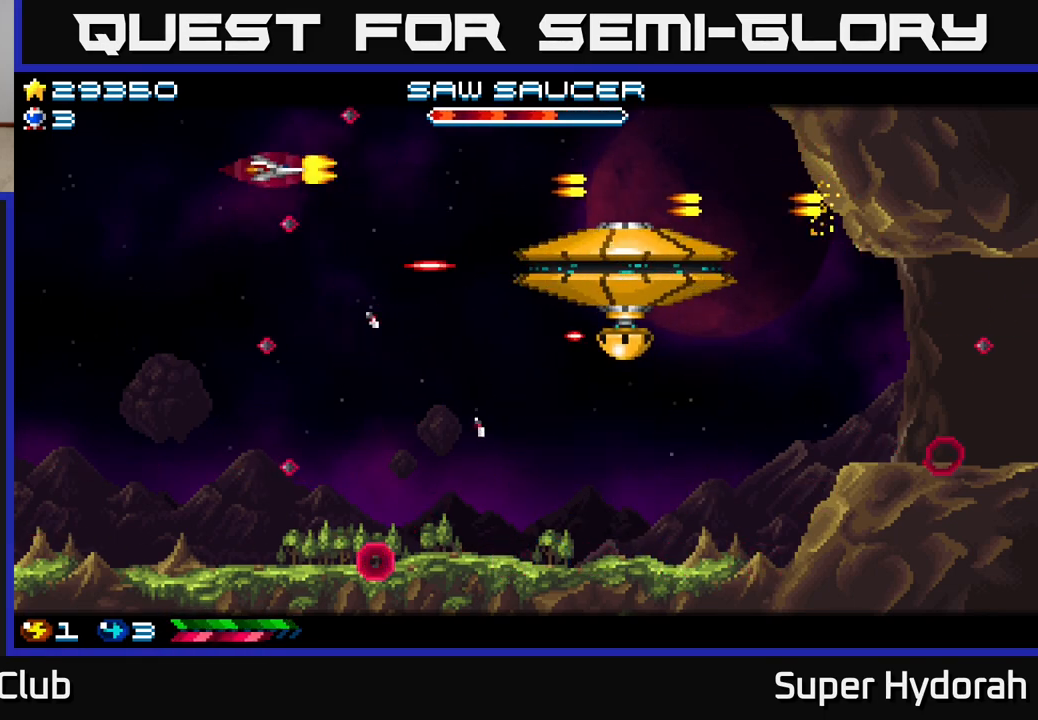
{"buttons": ["A", "DPAD_DOWN"], "left_stick": "center", "events": [[167, "DPAD_DOWN", "down"], [200, "DPAD_RIGHT", "up"], [383, "DPAD_LEFT", "down"], [500, "DPAD_LEFT", "up"]]}
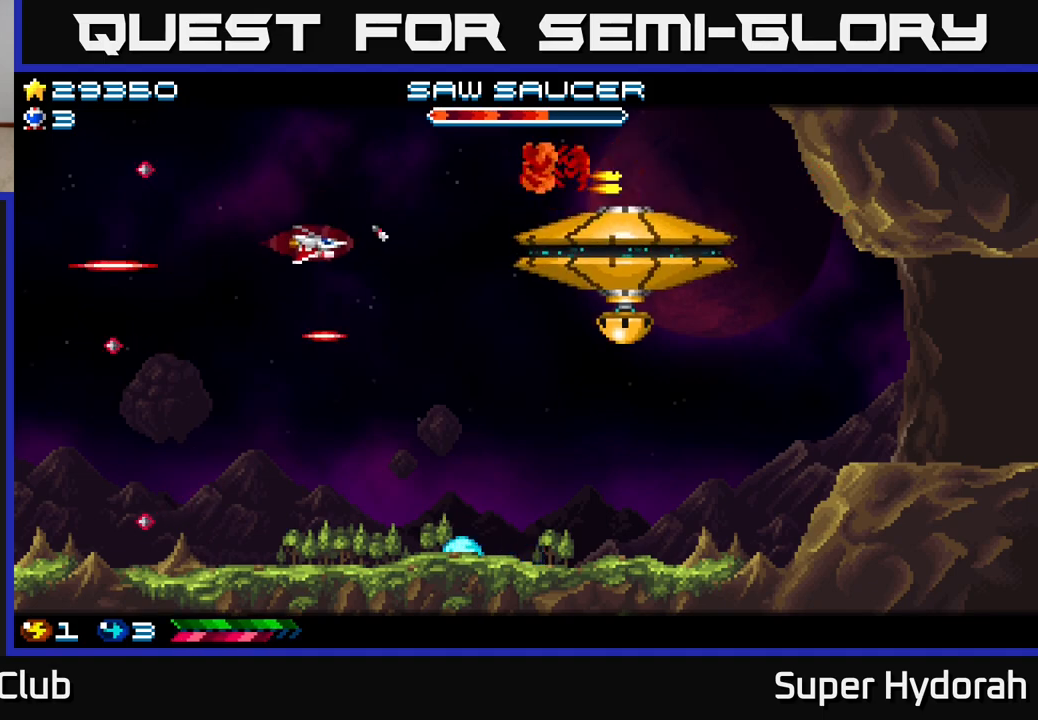
{"buttons": ["A", "DPAD_DOWN"], "left_stick": "center", "events": [[283, "DPAD_LEFT", "down"], [417, "DPAD_LEFT", "up"]]}
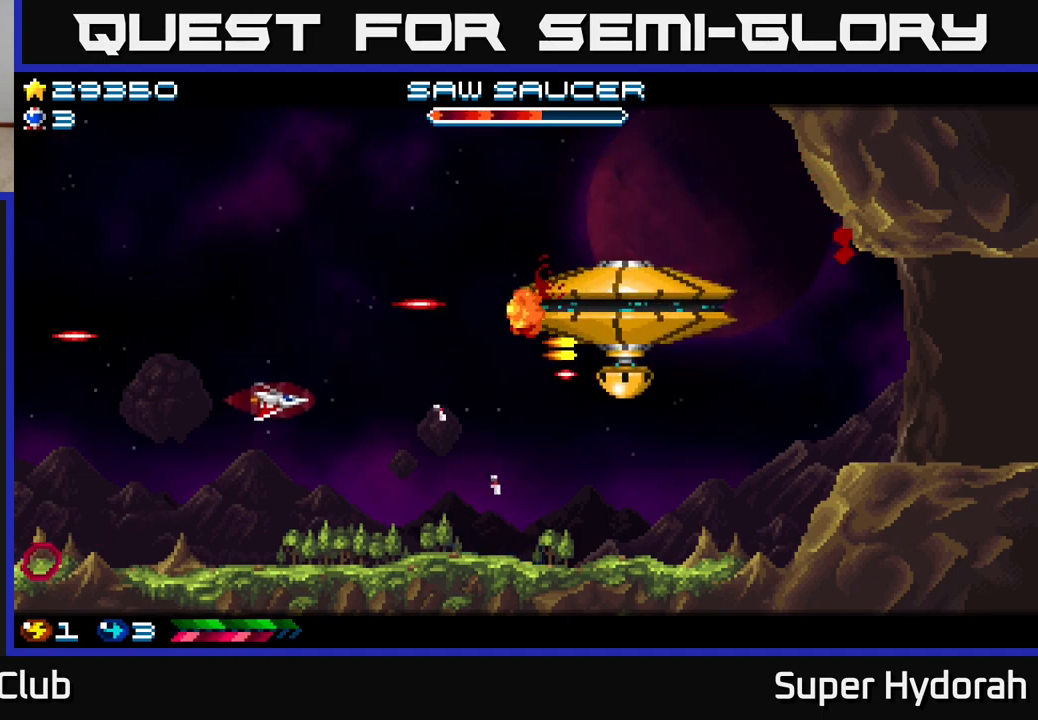
{"buttons": ["DPAD_UP", "DPAD_RIGHT"], "left_stick": "center", "events": [[133, "DPAD_RIGHT", "down"], [167, "DPAD_DOWN", "up"], [283, "DPAD_RIGHT", "up"], [467, "A", "up"], [483, "DPAD_RIGHT", "down"], [483, "DPAD_UP", "down"]]}
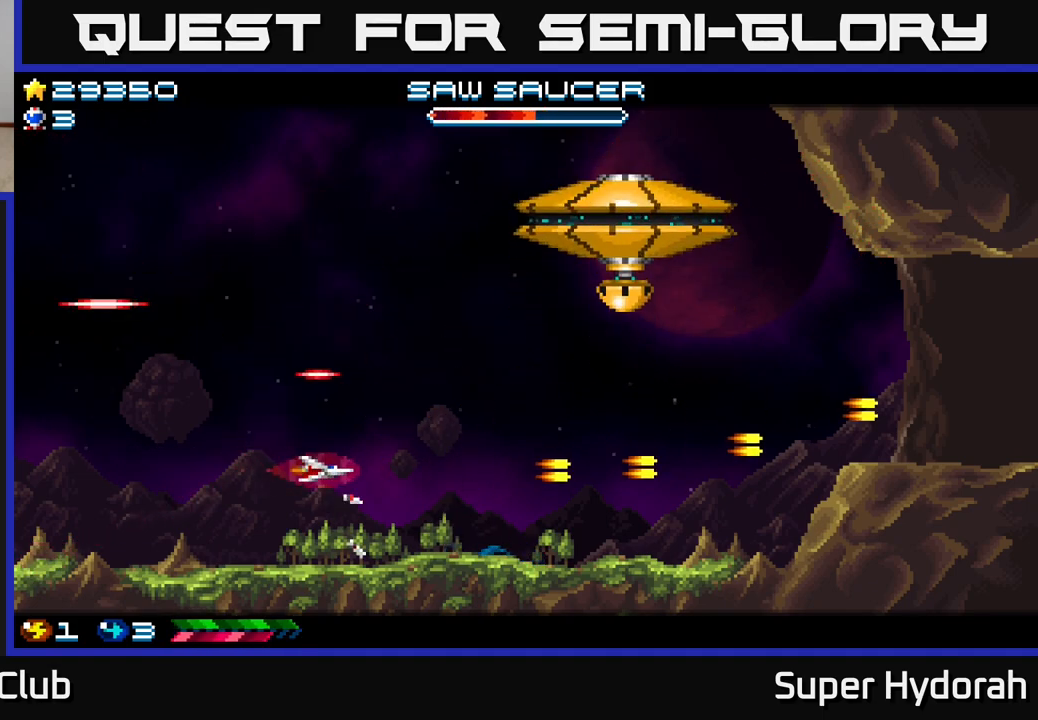
{"buttons": ["A", "DPAD_DOWN", "DPAD_RIGHT"], "left_stick": "center", "events": [[83, "DPAD_RIGHT", "up"], [150, "A", "down"], [267, "DPAD_LEFT", "down"], [300, "DPAD_UP", "up"], [433, "DPAD_LEFT", "up"], [450, "DPAD_DOWN", "down"], [483, "DPAD_RIGHT", "down"]]}
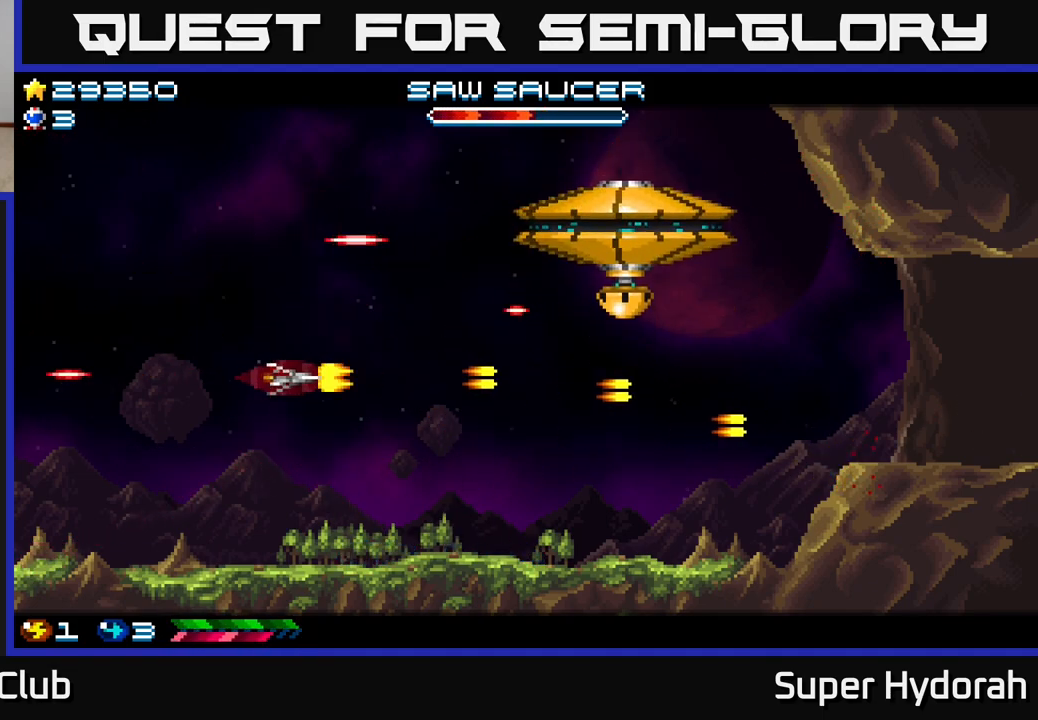
{"buttons": ["A", "DPAD_DOWN"], "left_stick": "center", "events": [[200, "DPAD_DOWN", "up"], [283, "DPAD_UP", "down"], [300, "DPAD_RIGHT", "up"], [400, "DPAD_UP", "up"], [450, "DPAD_DOWN", "down"]]}
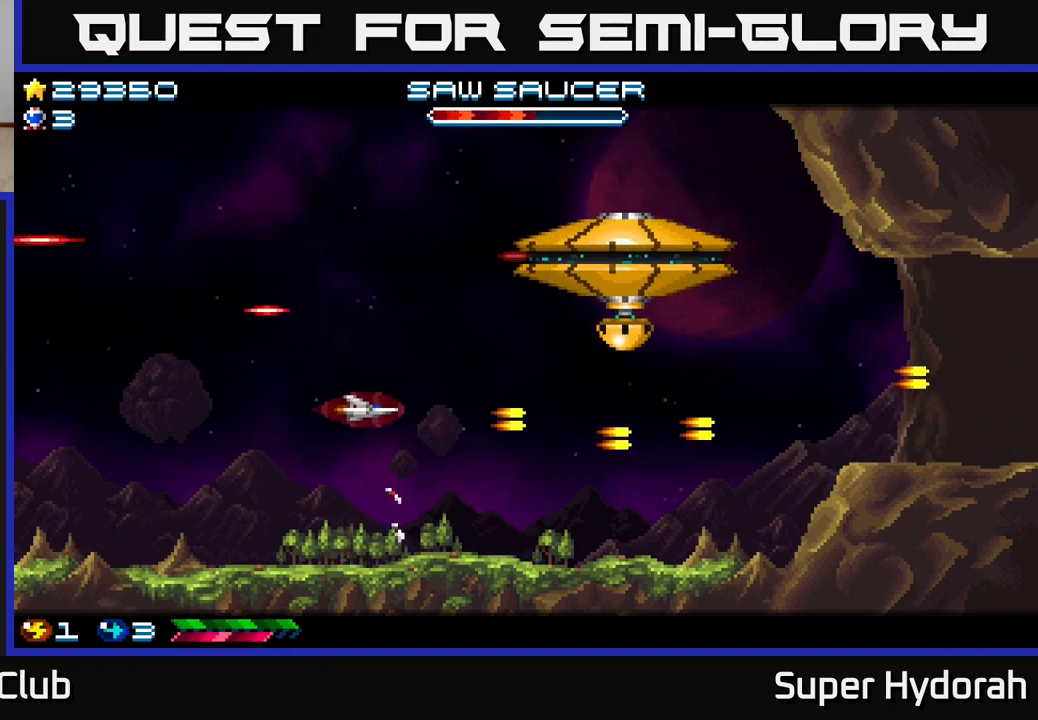
{"buttons": ["A"], "left_stick": "center", "events": [[117, "DPAD_DOWN", "up"], [217, "DPAD_UP", "down"], [250, "DPAD_UP", "up"]]}